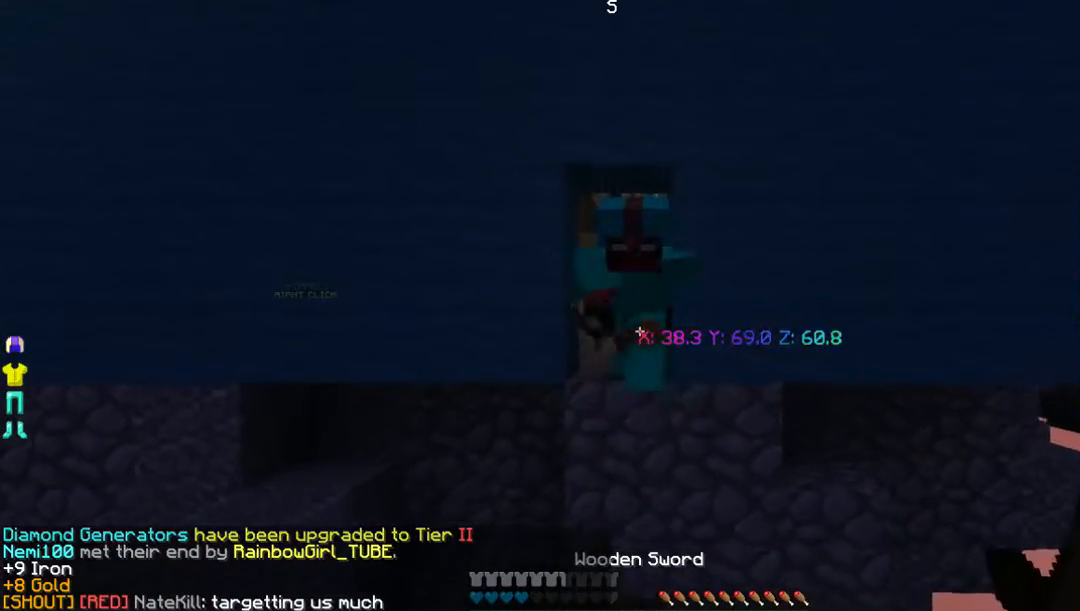
Gameplay with keyboard and mouse; each line is a JSON object with the keys and mouse buttons held at the frame after it. "events" lists presses ("down") and releases ("up") of "a", "d", "s", "w", "mouse_left" and "mouse_right" between this image and that frame as [ms after this image, input, new state], when the widget could be followed in between. "mouse_left", "mouse_right" = the "left", "right" buttons of the "mouse" list. No other keys are recorded. Fast repeated clicks can show as one long hold. Mouse movement is not recorded.
{"keys": ["w"], "mouse": ["left"], "events": [[336, "mouse_left", "down"]]}
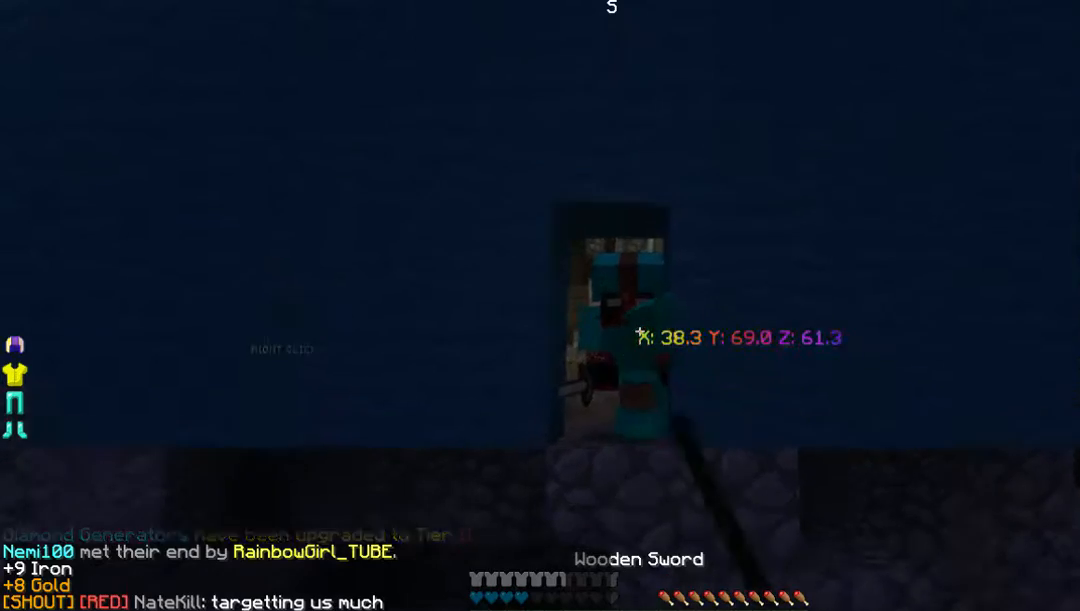
{"keys": ["w"], "mouse": ["left"], "events": [[269, "a", "down"], [470, "a", "up"]]}
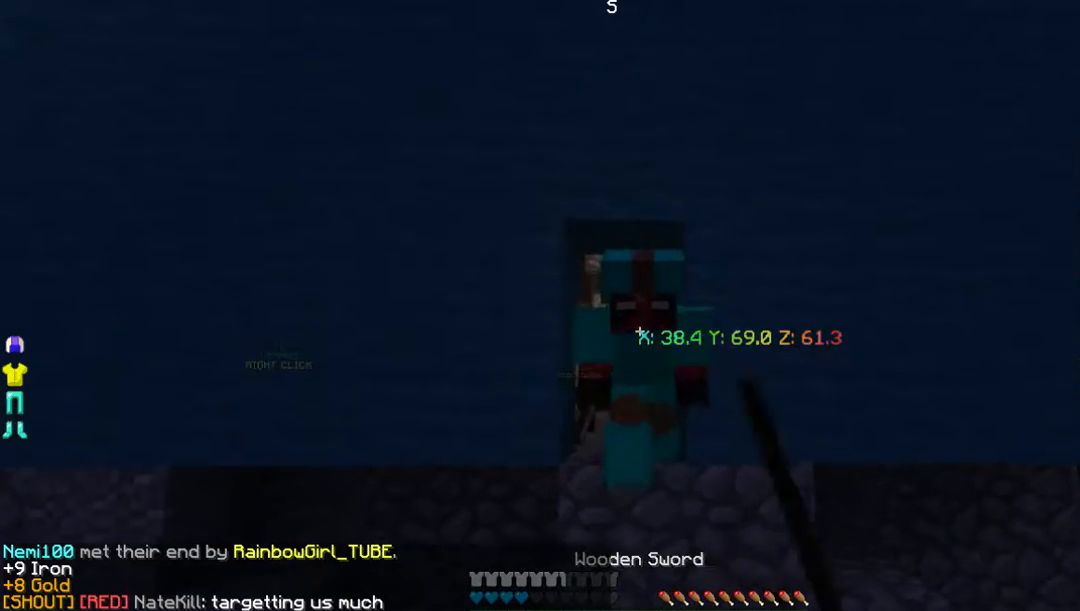
{"keys": ["w"], "mouse": ["left"], "events": []}
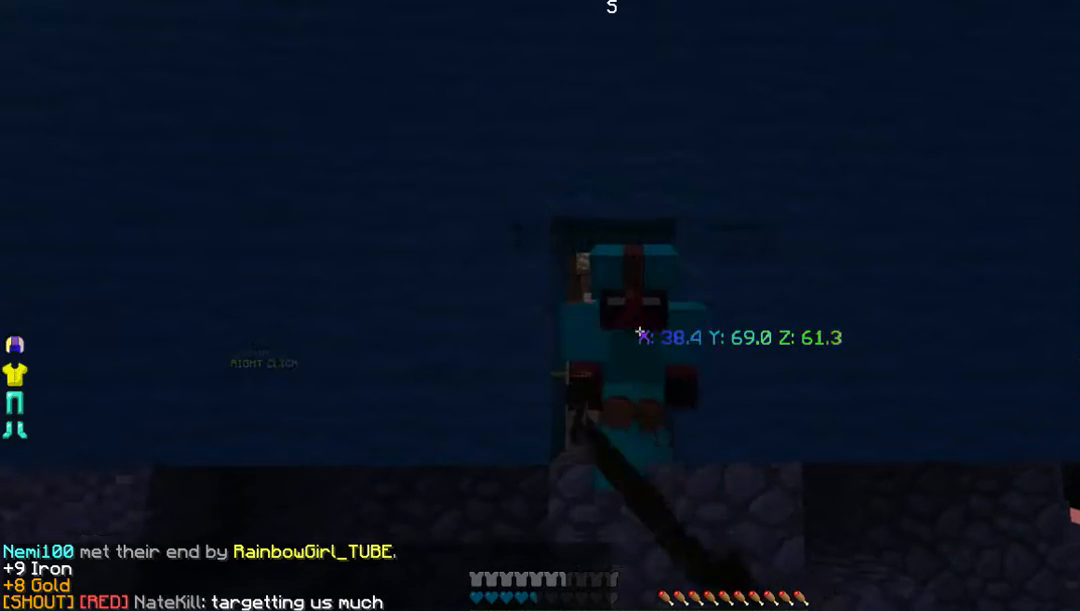
{"keys": [], "mouse": ["left"], "events": [[269, "w", "up"]]}
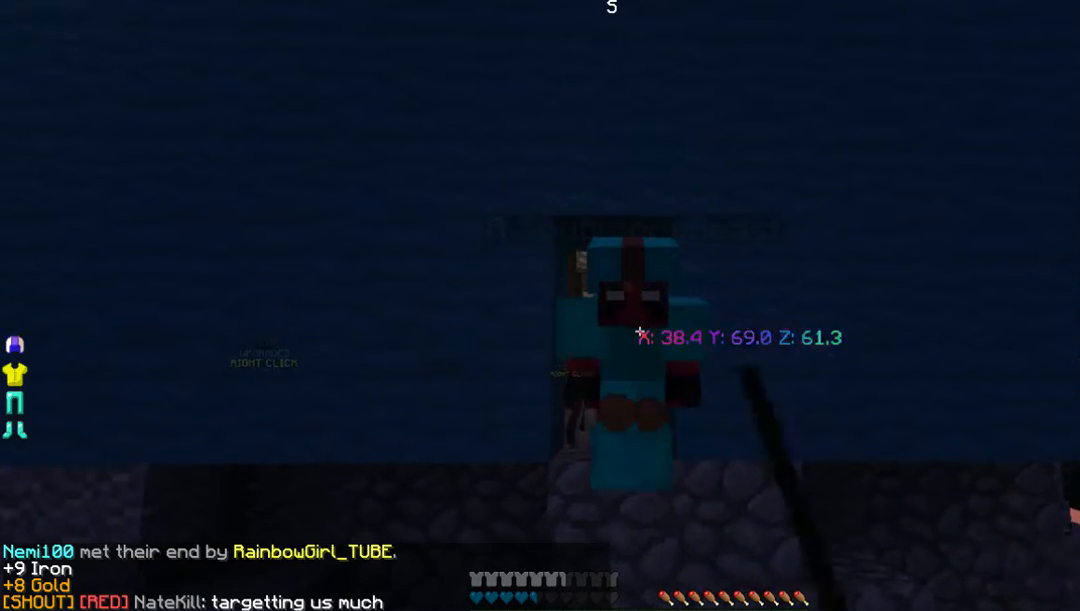
{"keys": ["w"], "mouse": ["left"], "events": [[34, "w", "down"]]}
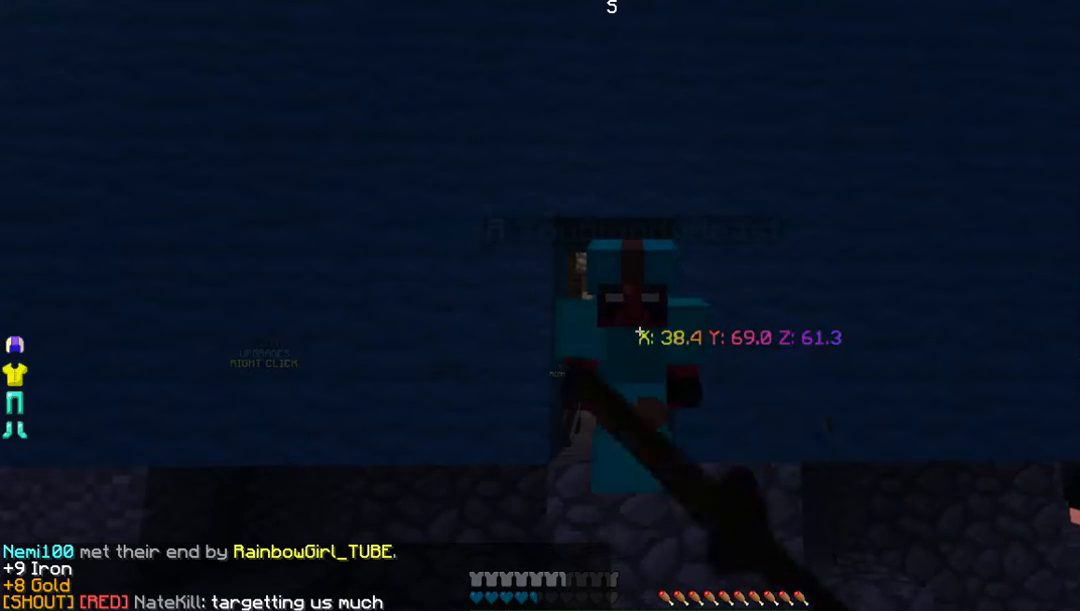
{"keys": ["w"], "mouse": [], "events": [[336, "mouse_left", "up"]]}
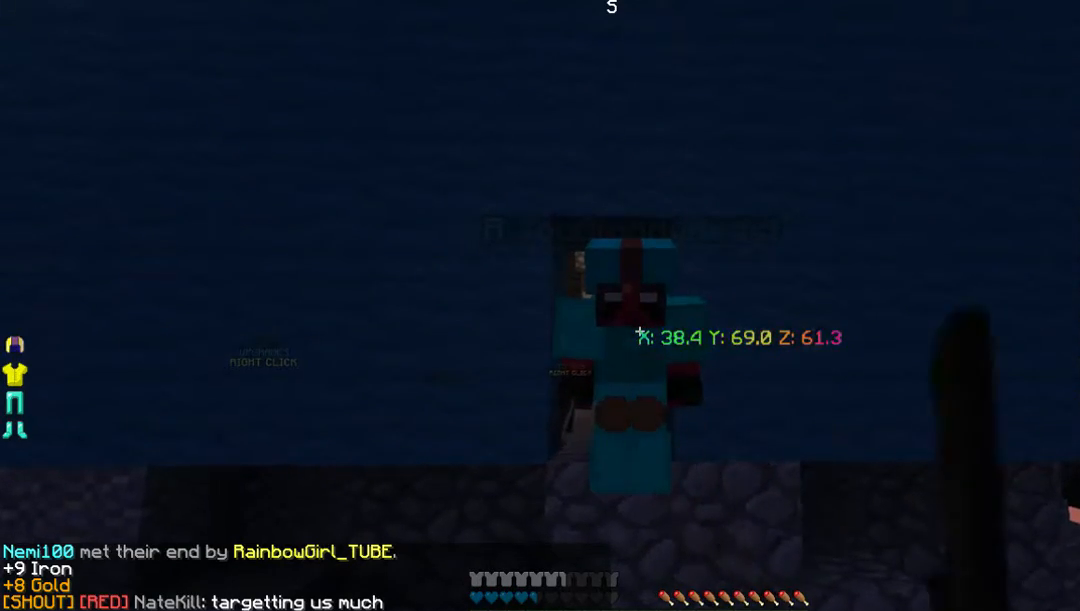
{"keys": [], "mouse": [], "events": [[201, "w", "up"]]}
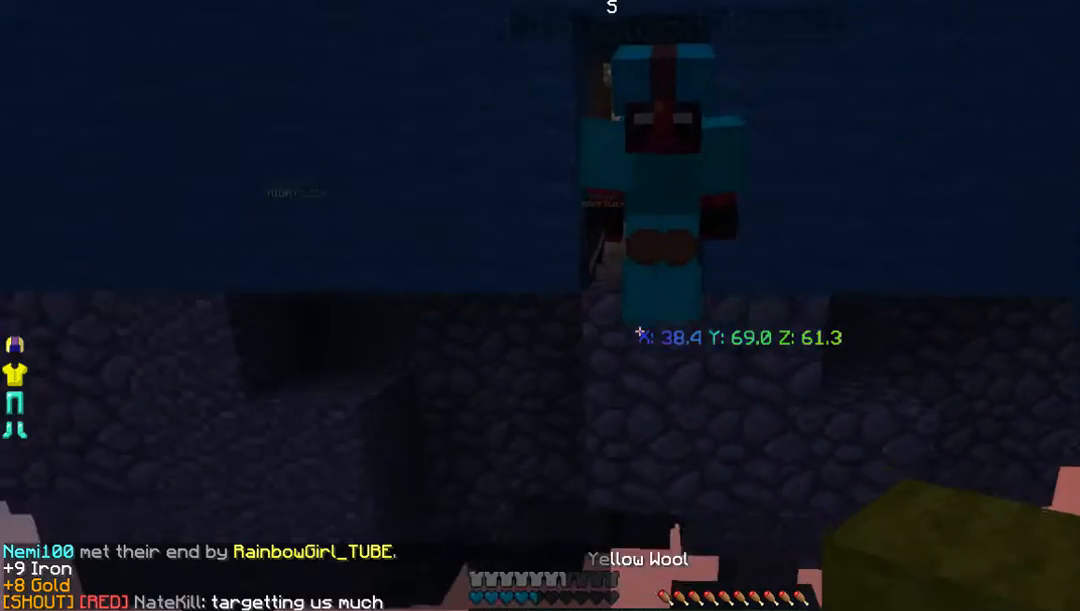
{"keys": [], "mouse": [], "events": [[269, "mouse_right", "down"], [403, "mouse_right", "up"]]}
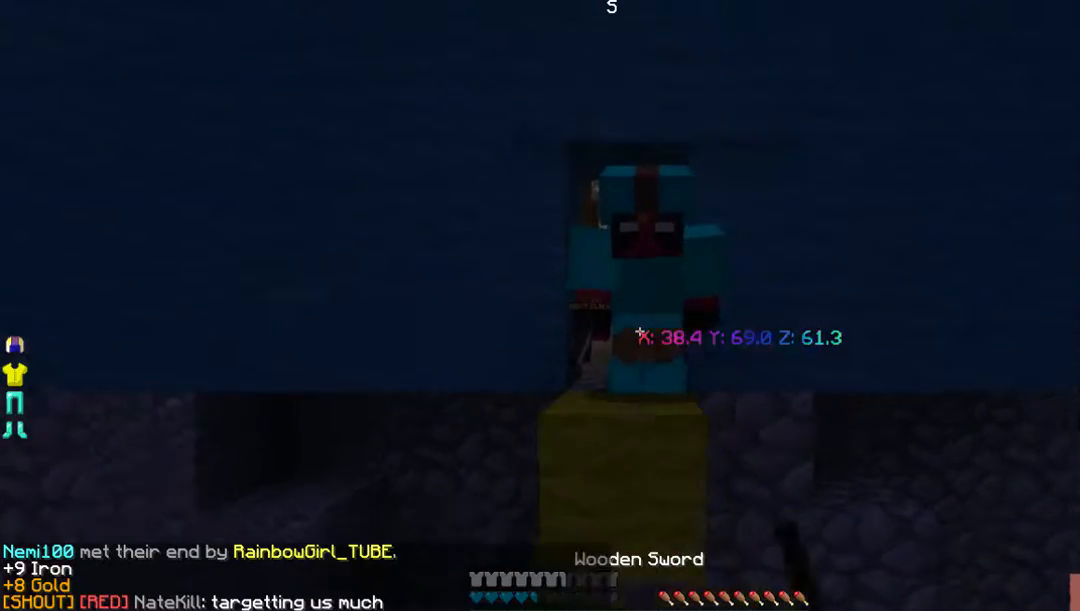
{"keys": ["w"], "mouse": ["left"], "events": [[67, "mouse_left", "down"], [369, "w", "down"]]}
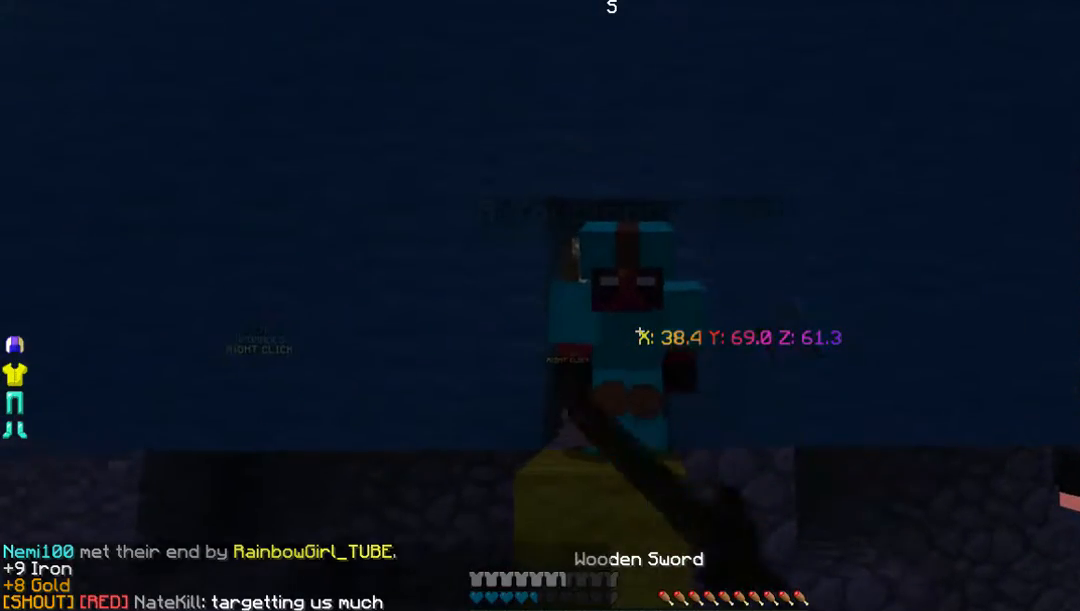
{"keys": ["w"], "mouse": ["left"], "events": []}
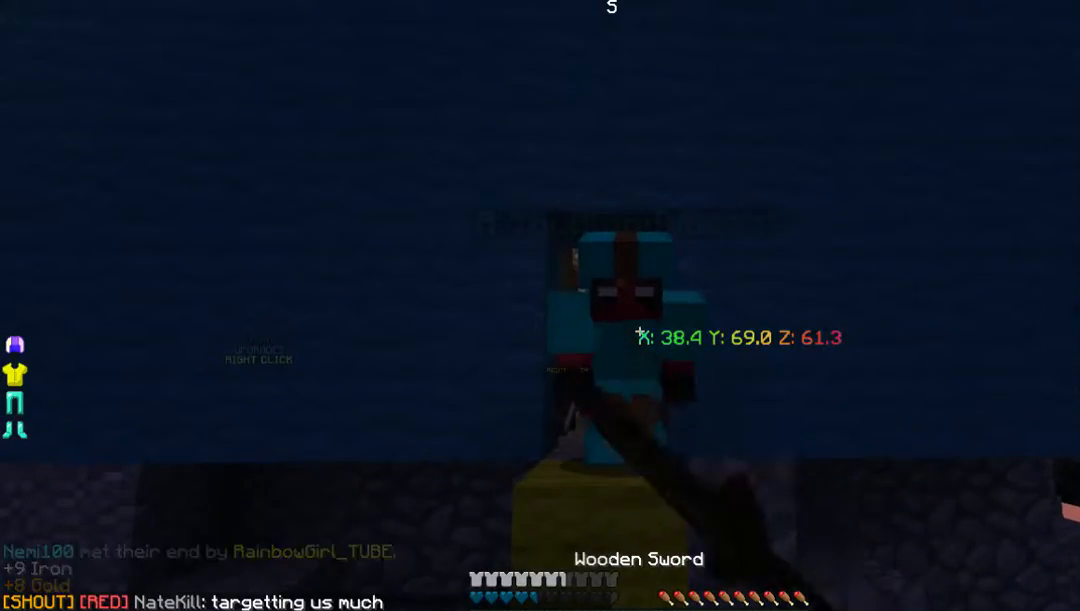
{"keys": [], "mouse": [], "events": [[234, "mouse_left", "up"], [469, "w", "up"]]}
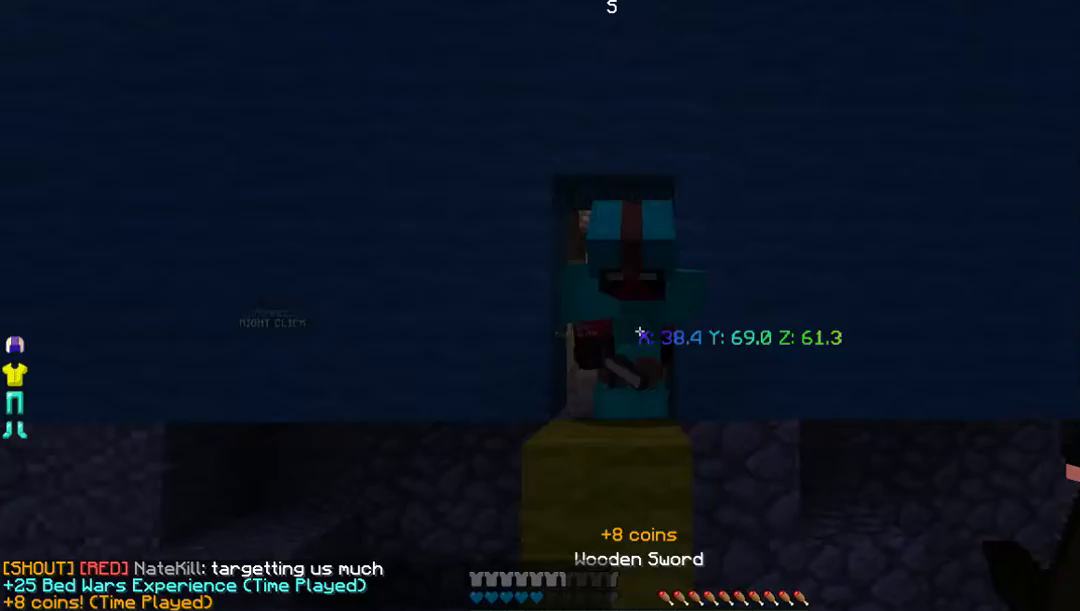
{"keys": [], "mouse": [], "events": []}
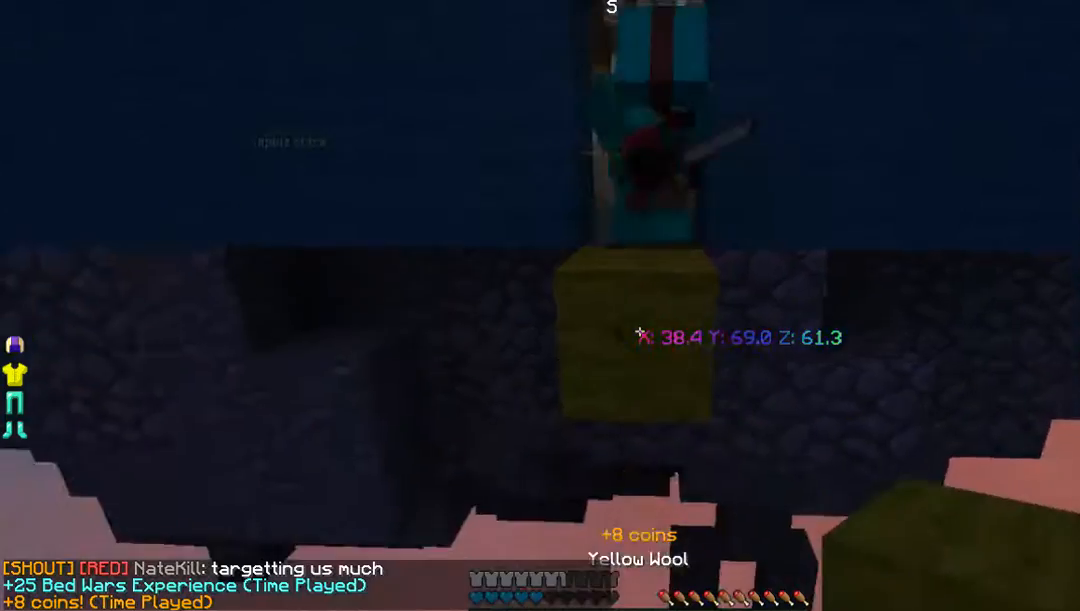
{"keys": [], "mouse": [], "events": [[100, "mouse_right", "down"], [201, "mouse_right", "up"]]}
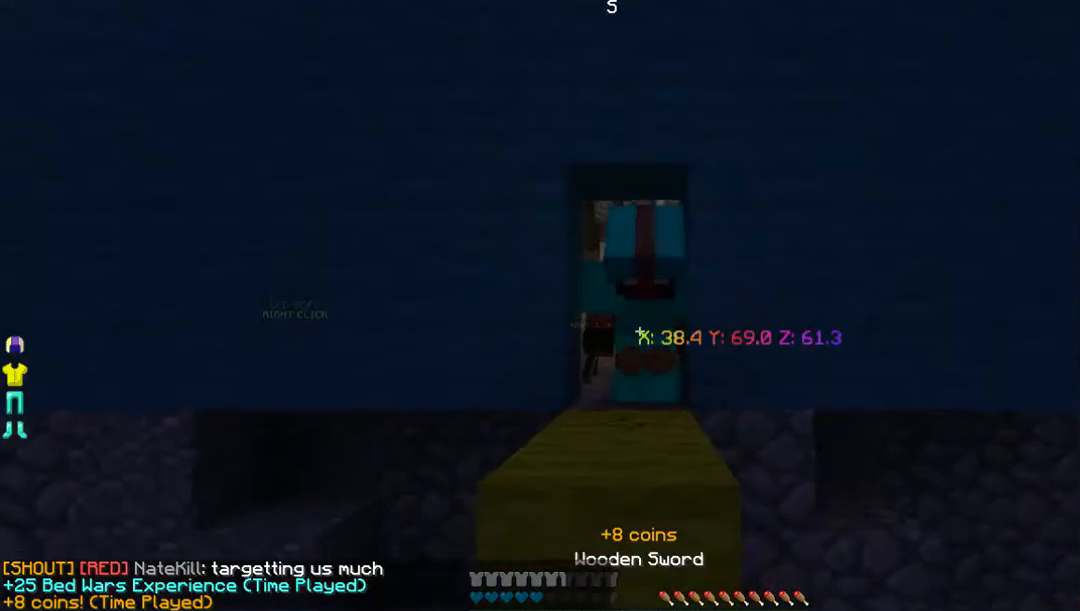
{"keys": ["s"], "mouse": [], "events": [[503, "s", "down"]]}
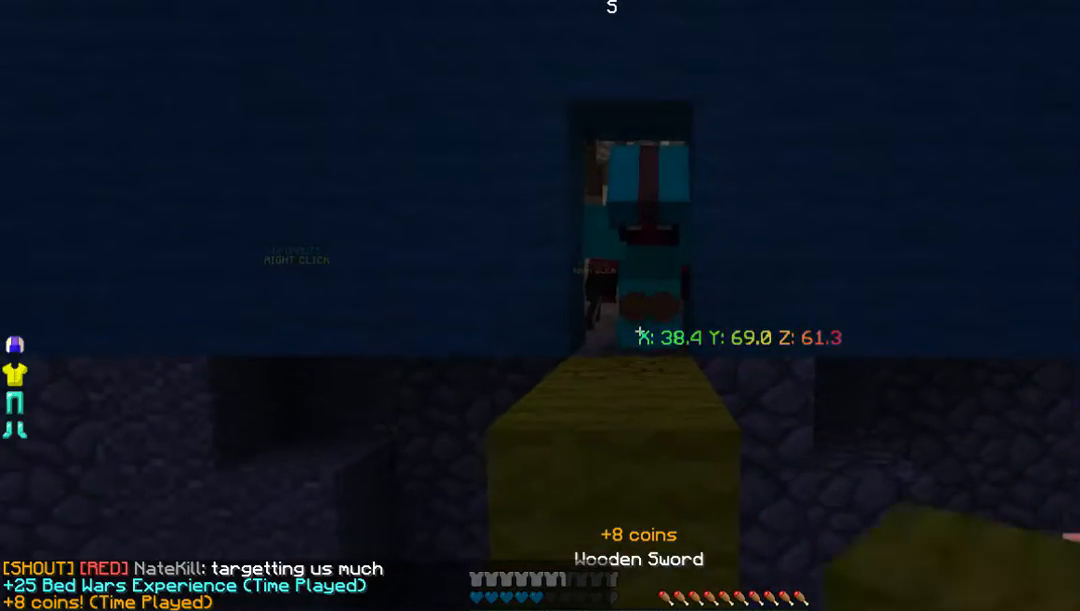
{"keys": ["s"], "mouse": ["right"], "events": [[402, "mouse_right", "down"]]}
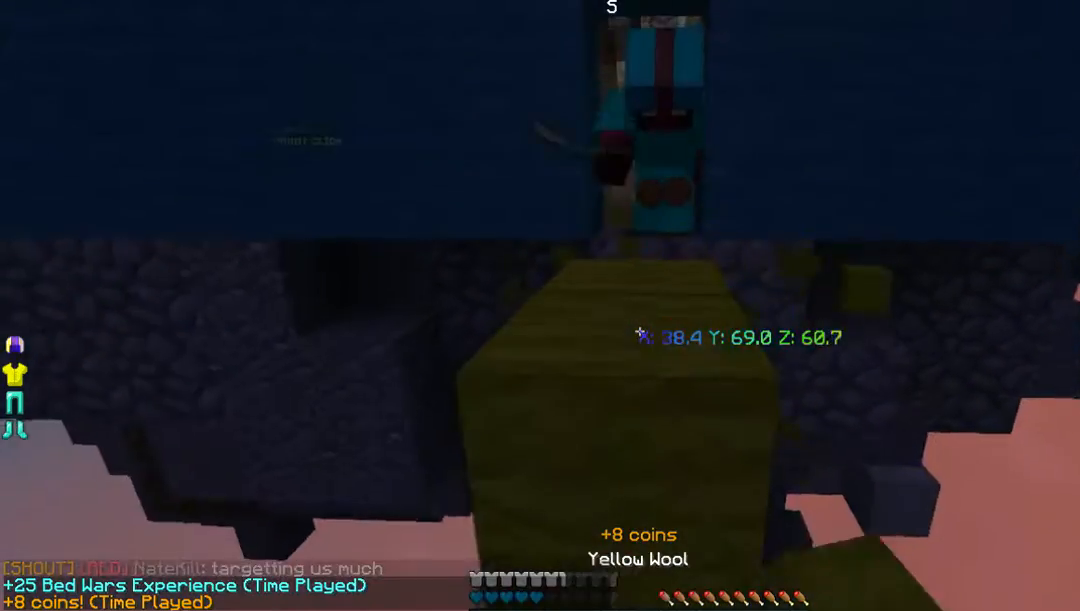
{"keys": ["s"], "mouse": ["right"], "events": [[101, "mouse_right", "up"], [436, "mouse_right", "down"]]}
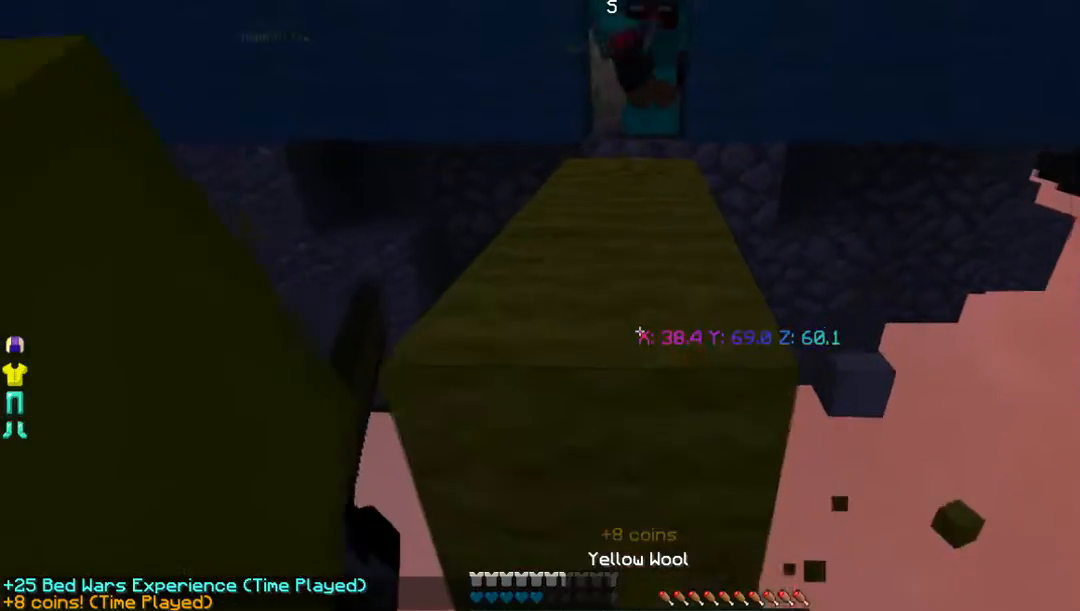
{"keys": ["w"], "mouse": [], "events": [[67, "mouse_right", "up"], [67, "s", "up"], [335, "w", "down"]]}
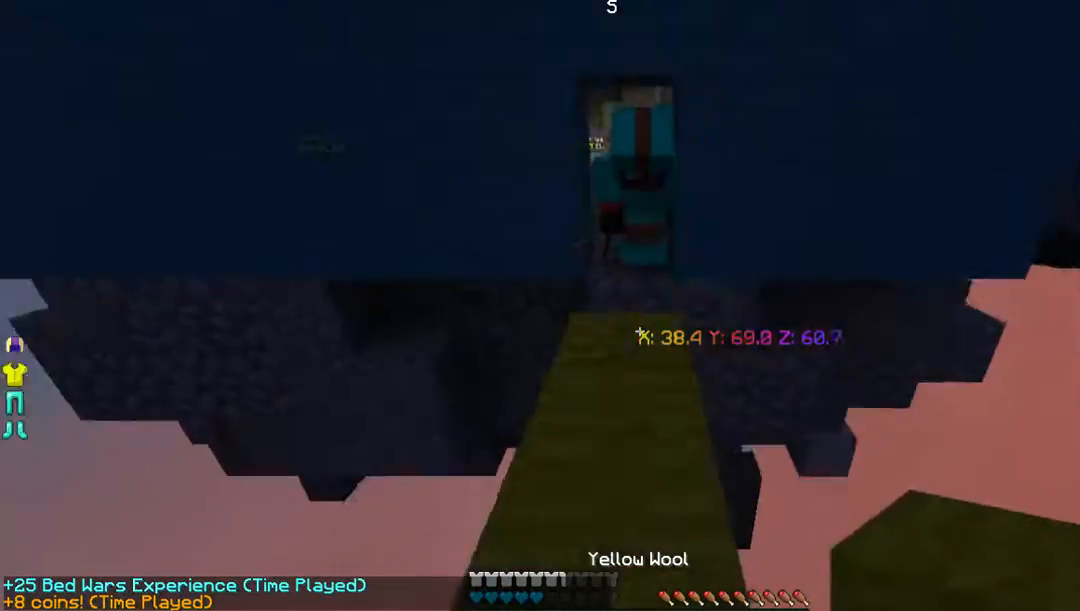
{"keys": [], "mouse": [], "events": [[469, "w", "up"]]}
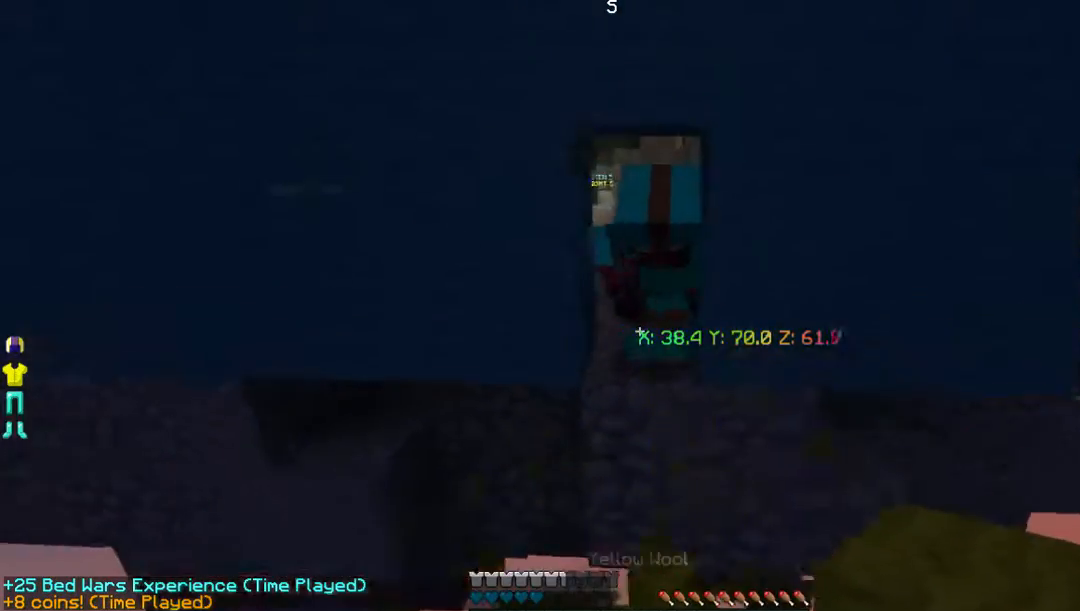
{"keys": [], "mouse": ["right"], "events": [[234, "mouse_right", "down"]]}
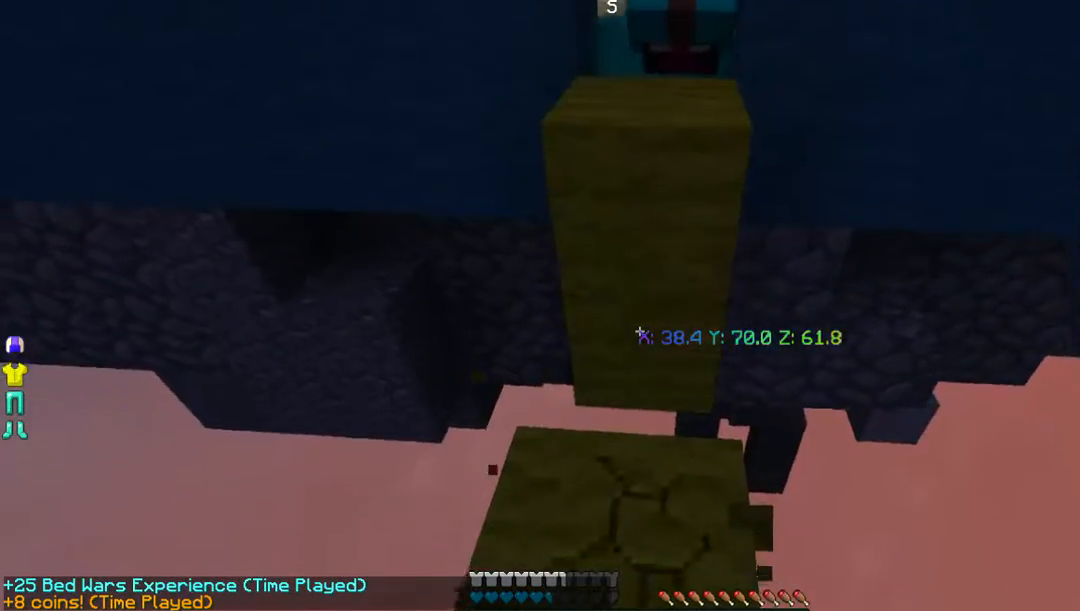
{"keys": ["w"], "mouse": [], "events": [[436, "mouse_right", "up"], [503, "w", "down"]]}
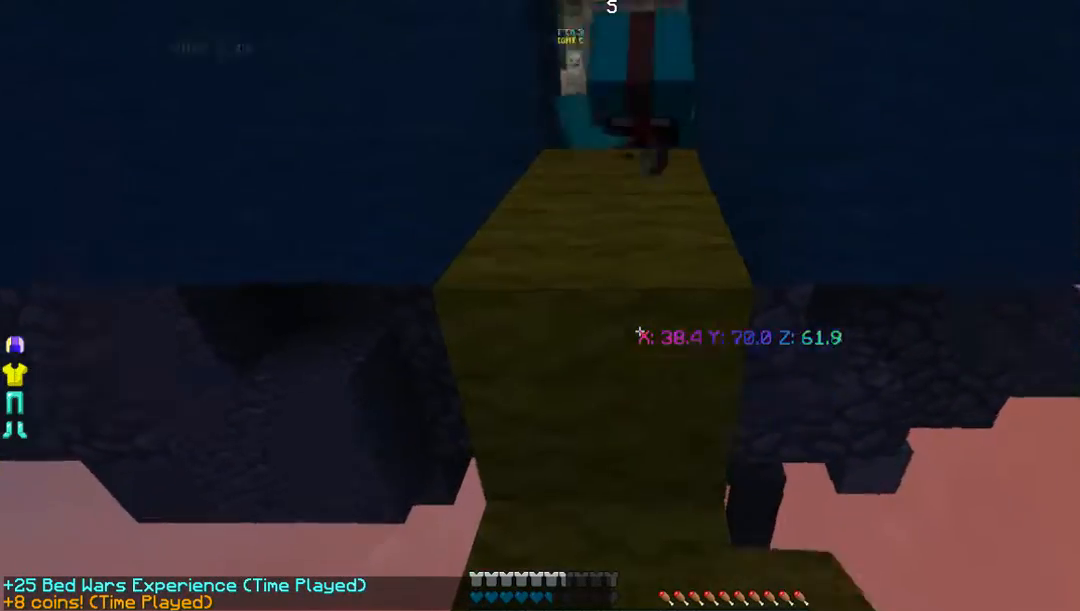
{"keys": ["w"], "mouse": ["left"], "events": [[402, "mouse_left", "down"]]}
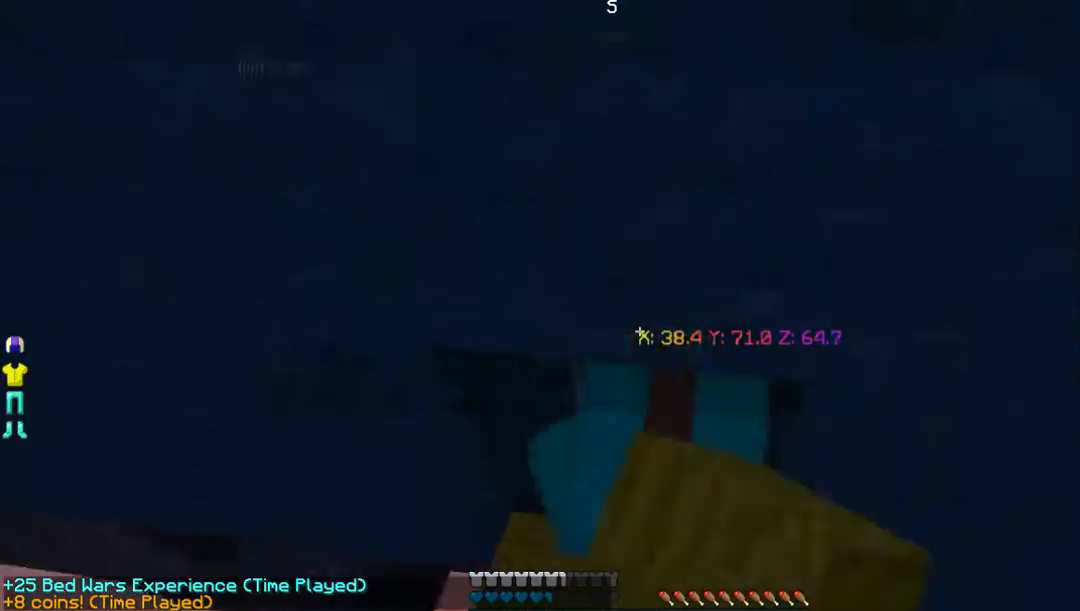
{"keys": ["w"], "mouse": ["left"], "events": []}
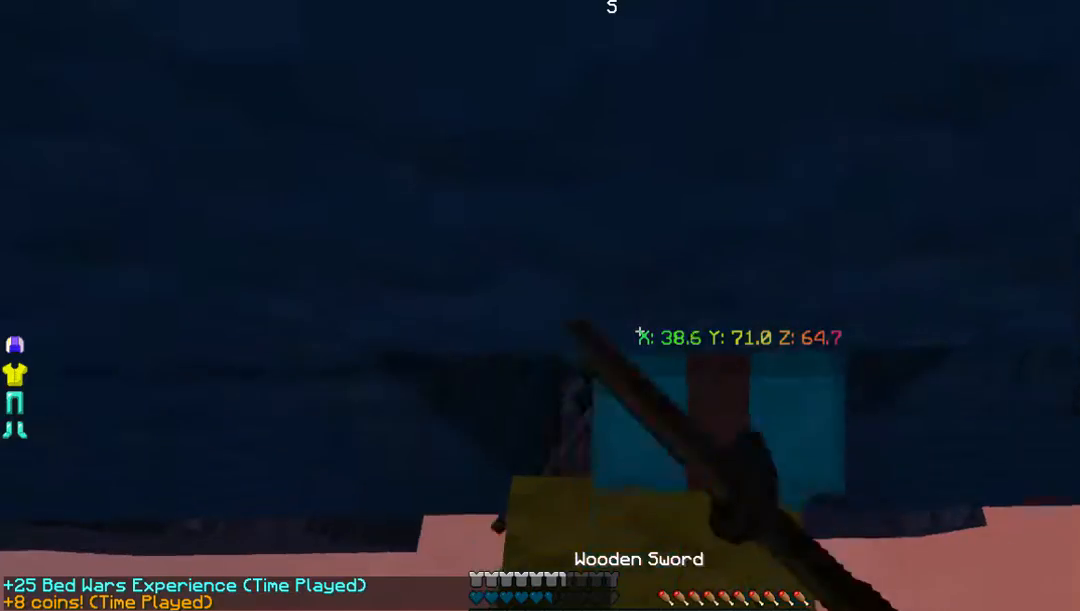
{"keys": [], "mouse": ["left"], "events": [[201, "w", "up"]]}
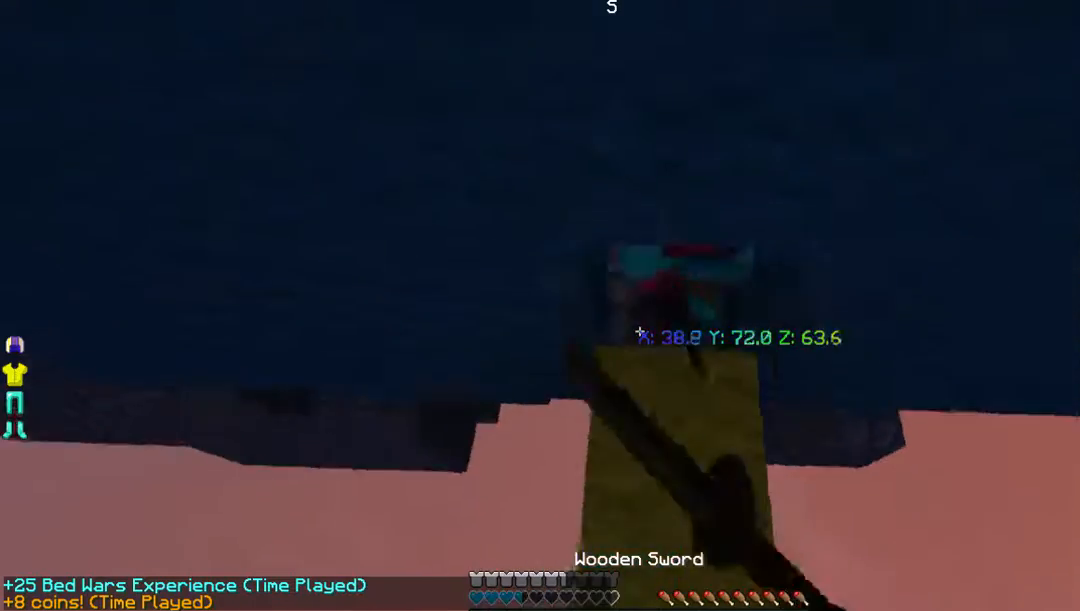
{"keys": ["d"], "mouse": [], "events": [[201, "d", "down"], [470, "mouse_left", "up"]]}
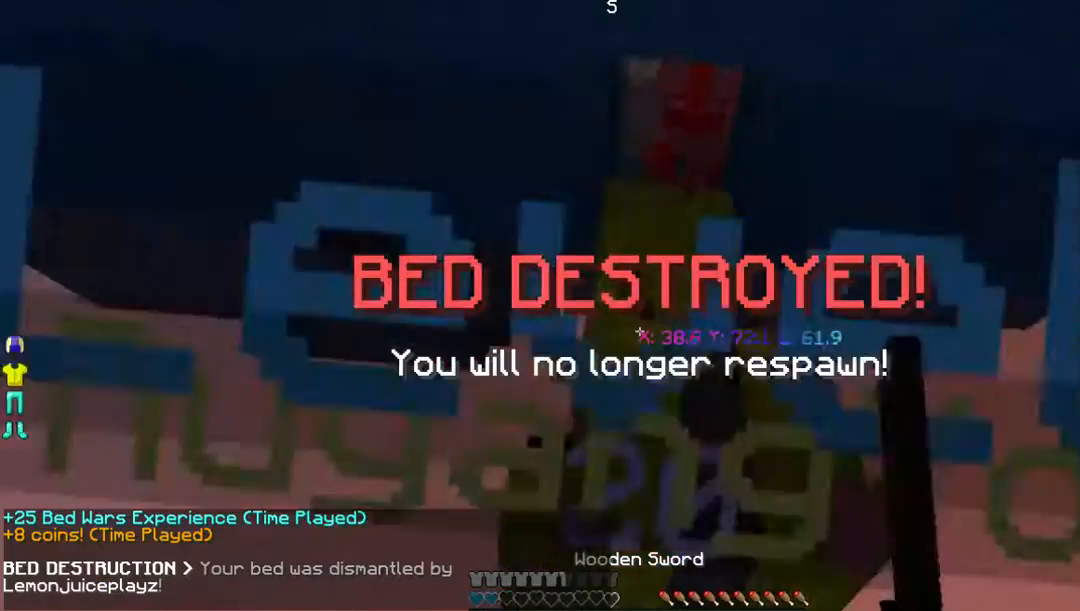
{"keys": [], "mouse": [], "events": [[101, "d", "up"], [201, "a", "down"], [503, "a", "up"]]}
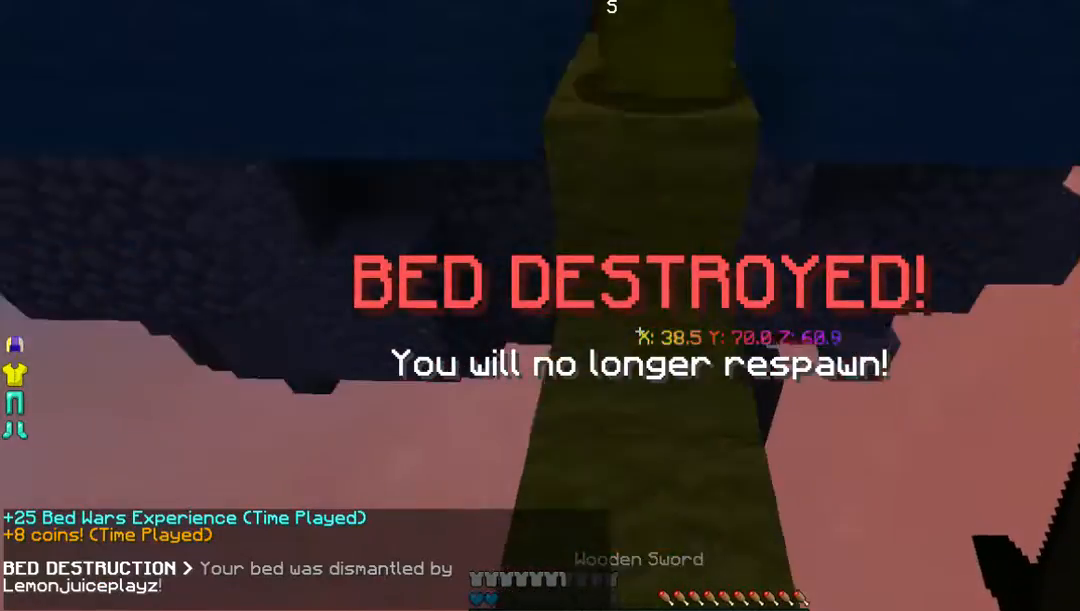
{"keys": [], "mouse": [], "events": []}
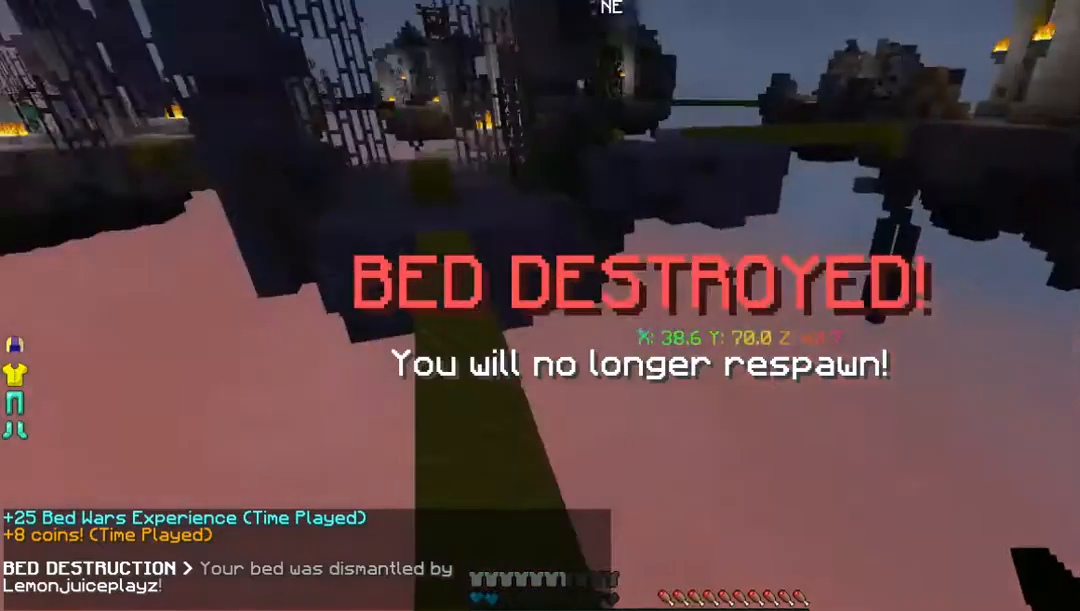
{"keys": [], "mouse": [], "events": [[268, "w", "down"], [436, "w", "up"]]}
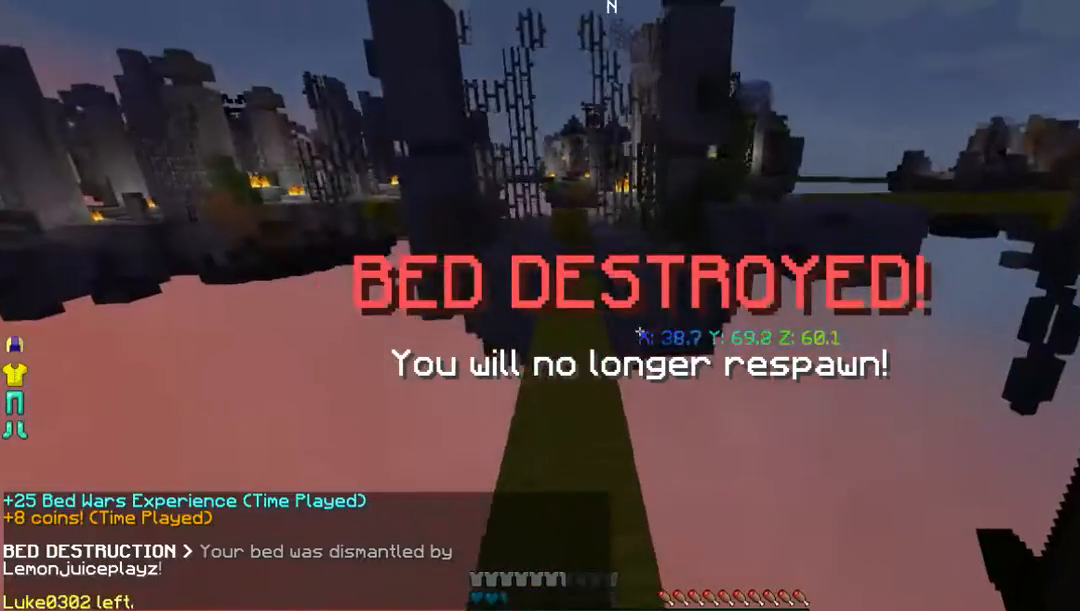
{"keys": [], "mouse": [], "events": []}
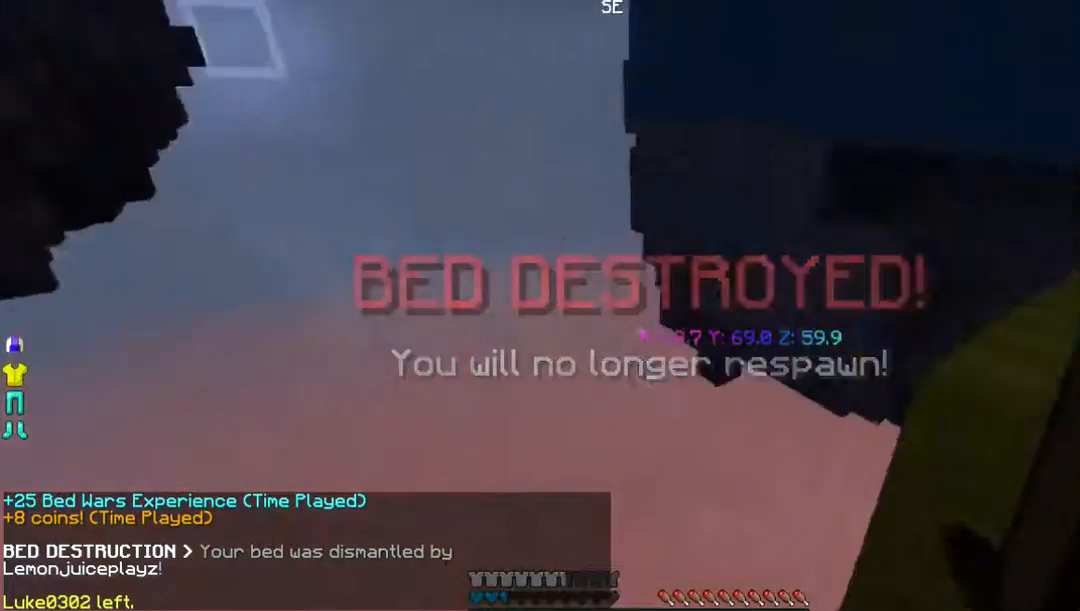
{"keys": ["w"], "mouse": [], "events": [[436, "w", "down"]]}
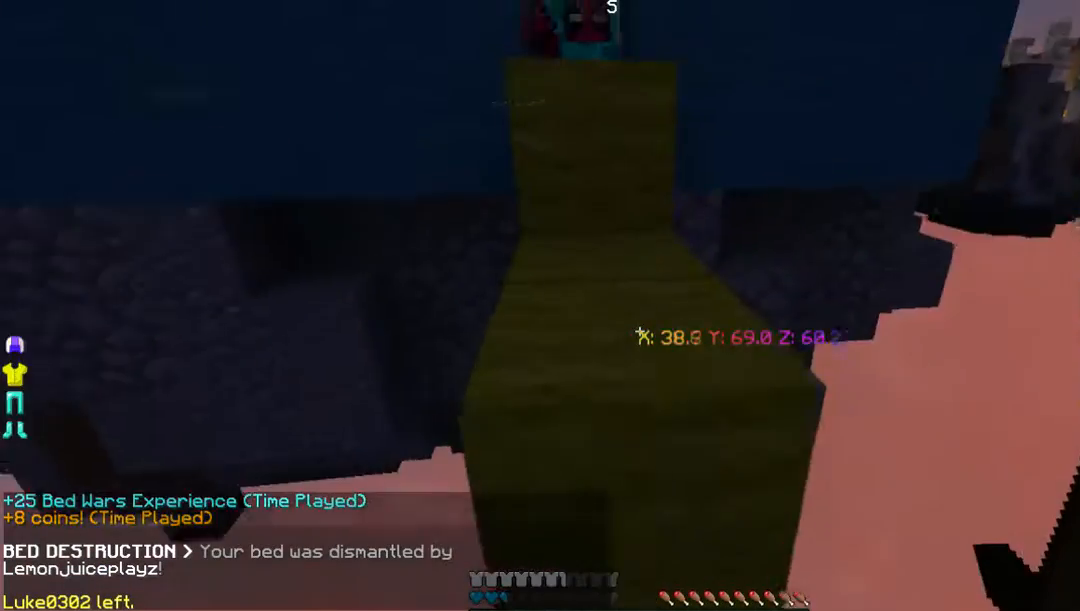
{"keys": ["w"], "mouse": [], "events": []}